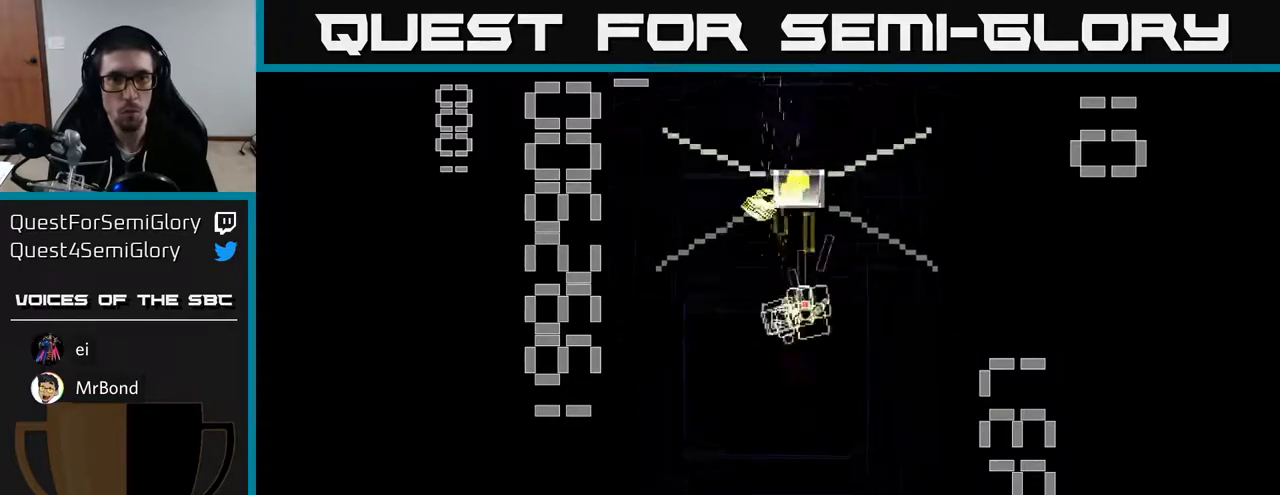
Gameplay with a controller (Xbox layout); each line is a JSON object with the inputs held at the frame after it. "events" lists button and stick changes between this image and that frame as [ms after this image, input, new state], when the widget could be followed in between. Not read: right_stick.
{"buttons": ["A", "DPAD_DOWN"], "left_stick": "center", "events": [[17, "DPAD_UP", "down"], [200, "DPAD_UP", "up"], [200, "X", "up"], [267, "DPAD_DOWN", "down"]]}
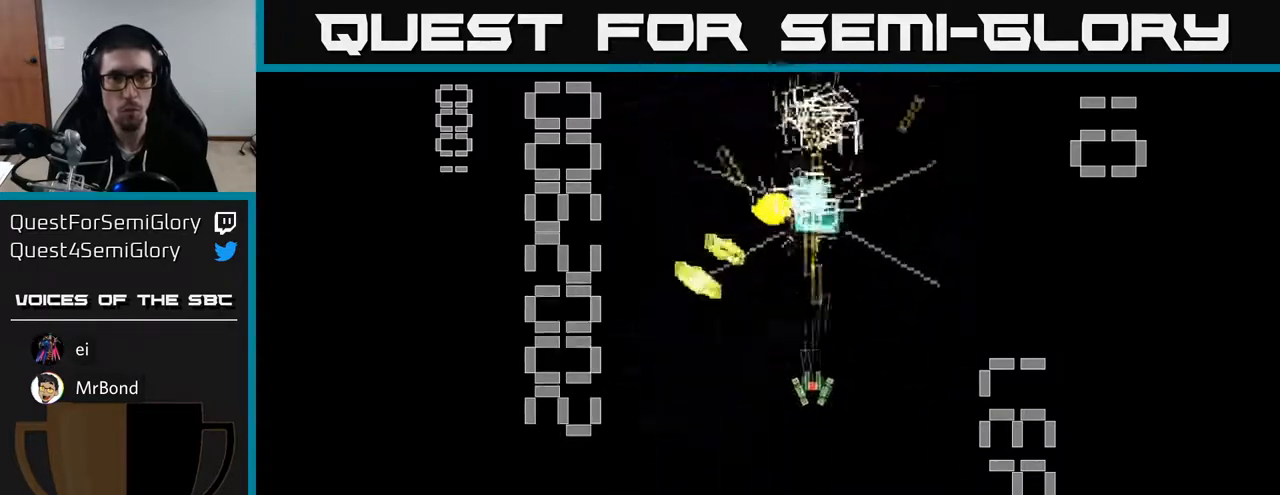
{"buttons": ["A", "DPAD_DOWN"], "left_stick": "center", "events": [[33, "DPAD_DOWN", "up"], [33, "DPAD_RIGHT", "down"], [50, "DPAD_RIGHT", "up"], [67, "DPAD_UP", "down"], [417, "DPAD_LEFT", "down"], [433, "DPAD_UP", "up"], [467, "DPAD_DOWN", "down"], [467, "DPAD_LEFT", "up"]]}
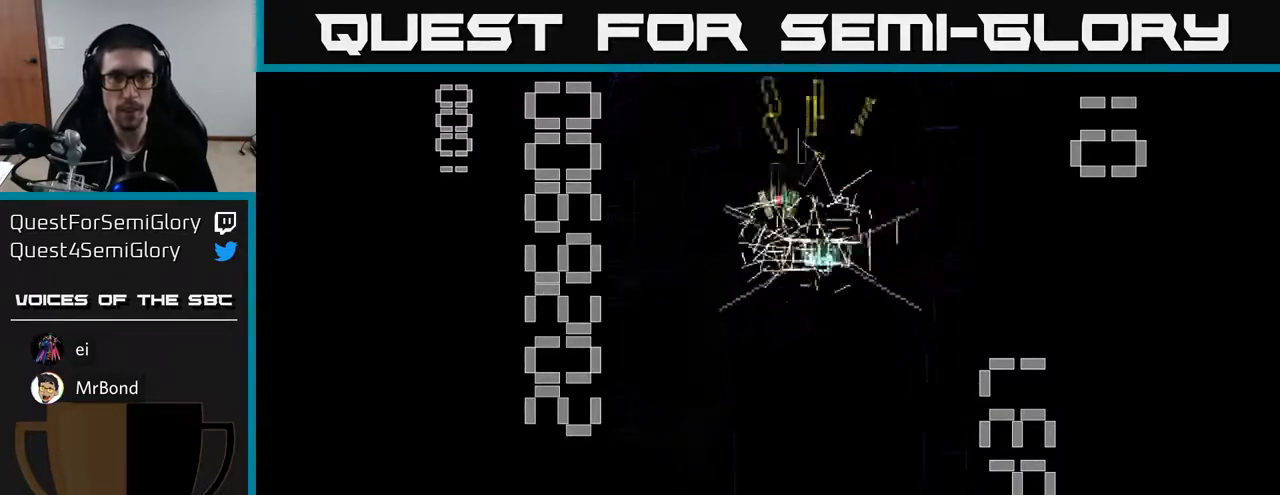
{"buttons": [], "left_stick": "center", "events": [[33, "DPAD_RIGHT", "down"], [100, "DPAD_RIGHT", "up"], [383, "A", "up"], [433, "DPAD_DOWN", "up"]]}
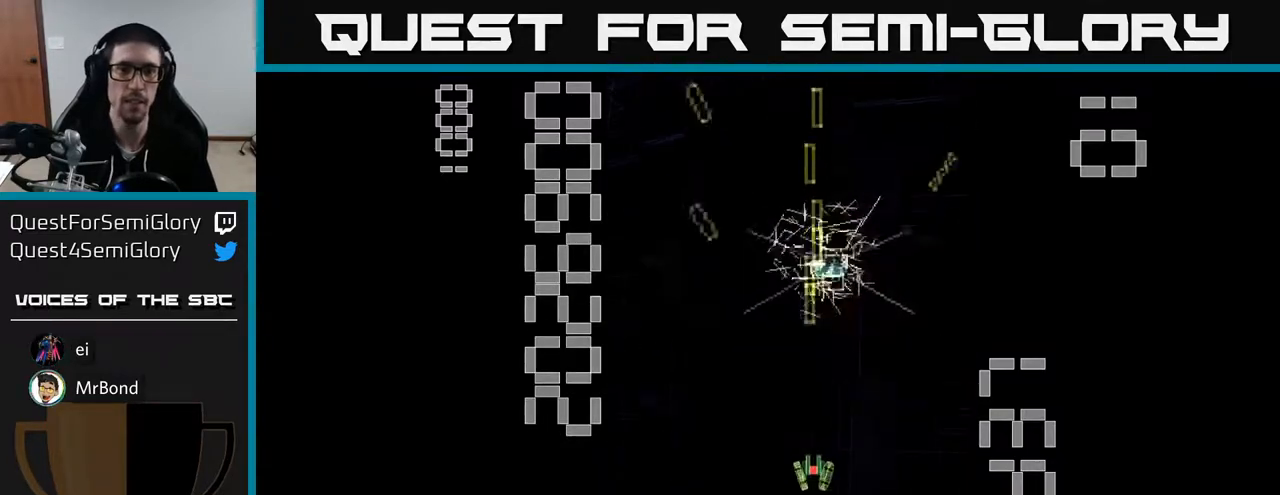
{"buttons": [], "left_stick": "center", "events": []}
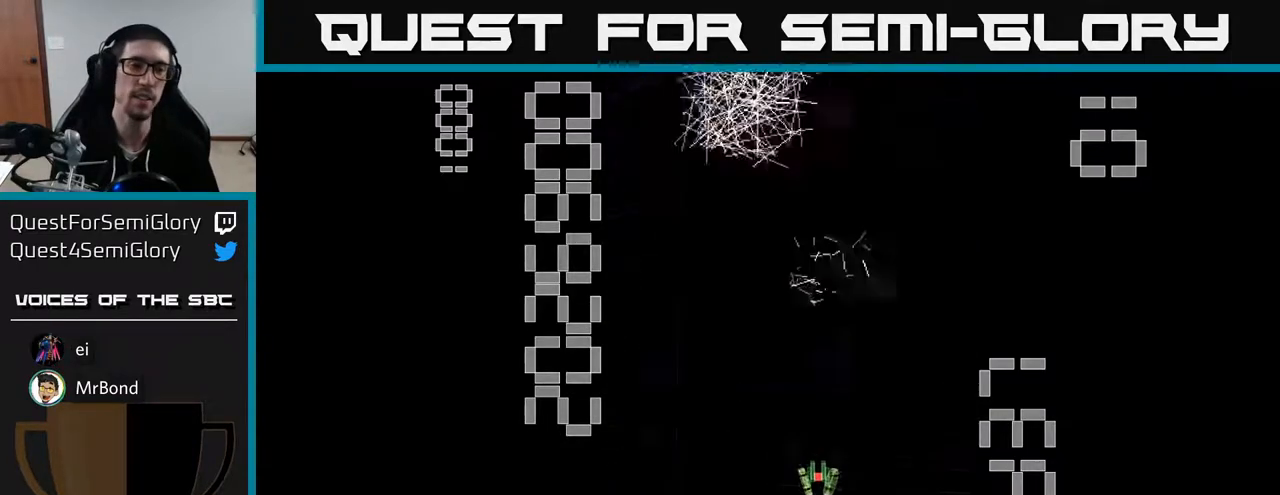
{"buttons": [], "left_stick": "center", "events": []}
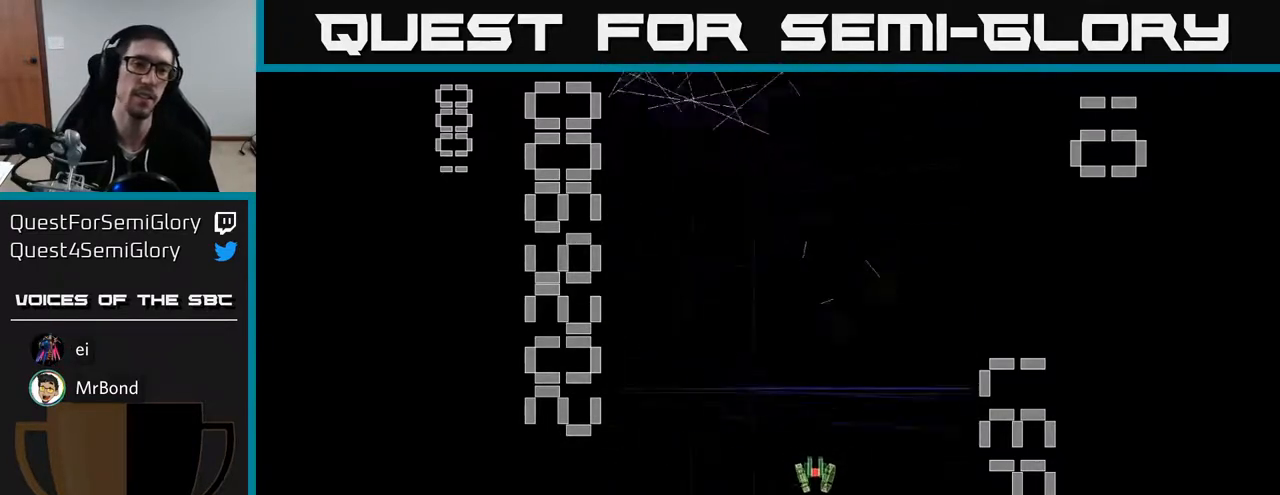
{"buttons": [], "left_stick": "center", "events": []}
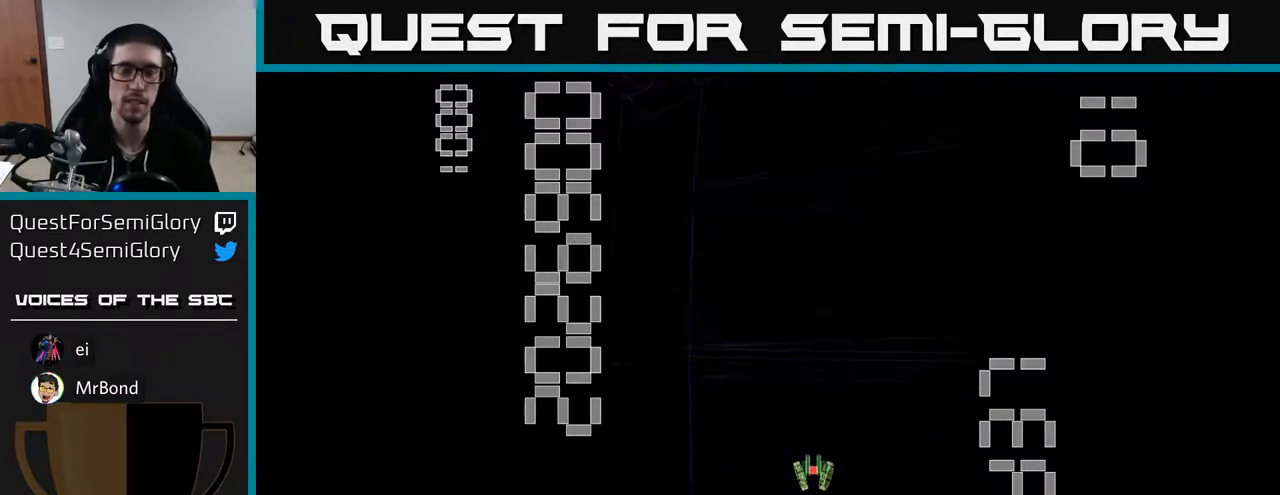
{"buttons": [], "left_stick": "center", "events": []}
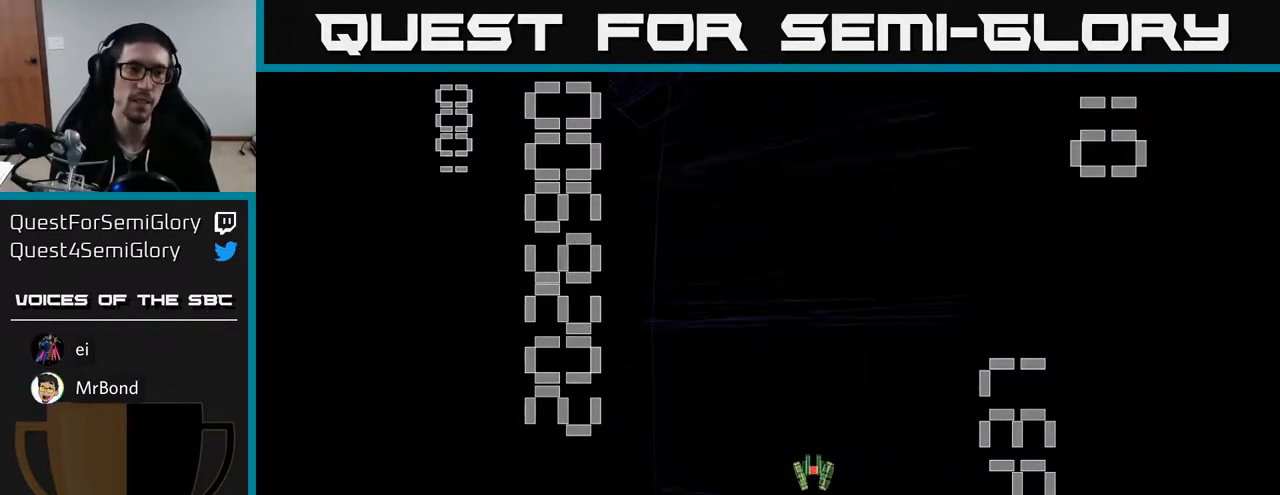
{"buttons": ["A"], "left_stick": "center", "events": [[400, "A", "down"]]}
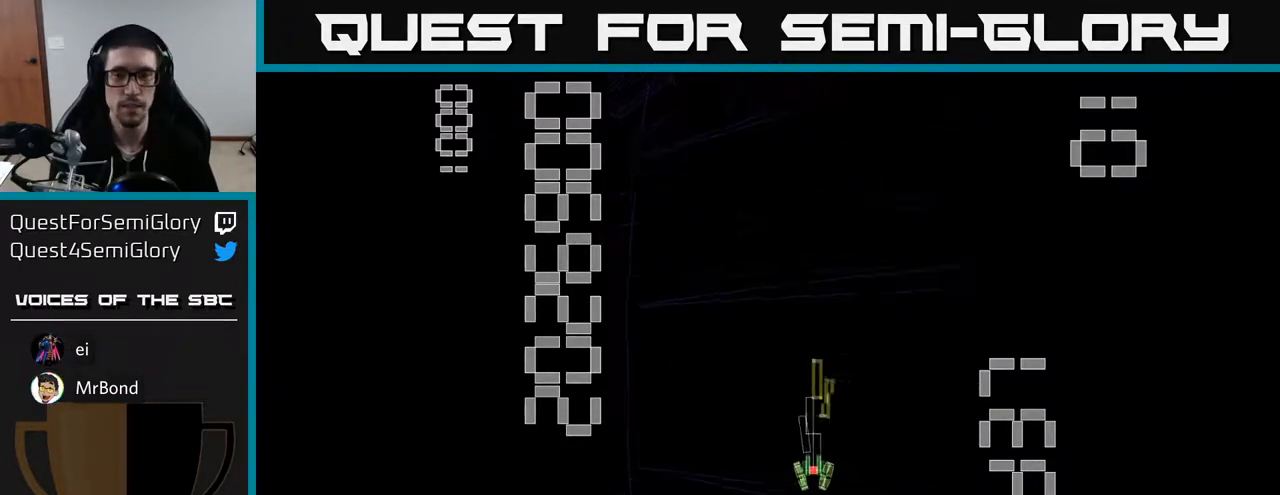
{"buttons": ["A", "DPAD_LEFT"], "left_stick": "center", "events": [[67, "DPAD_DOWN", "down"], [233, "DPAD_RIGHT", "down"], [250, "DPAD_DOWN", "up"], [400, "DPAD_RIGHT", "up"], [450, "DPAD_LEFT", "down"]]}
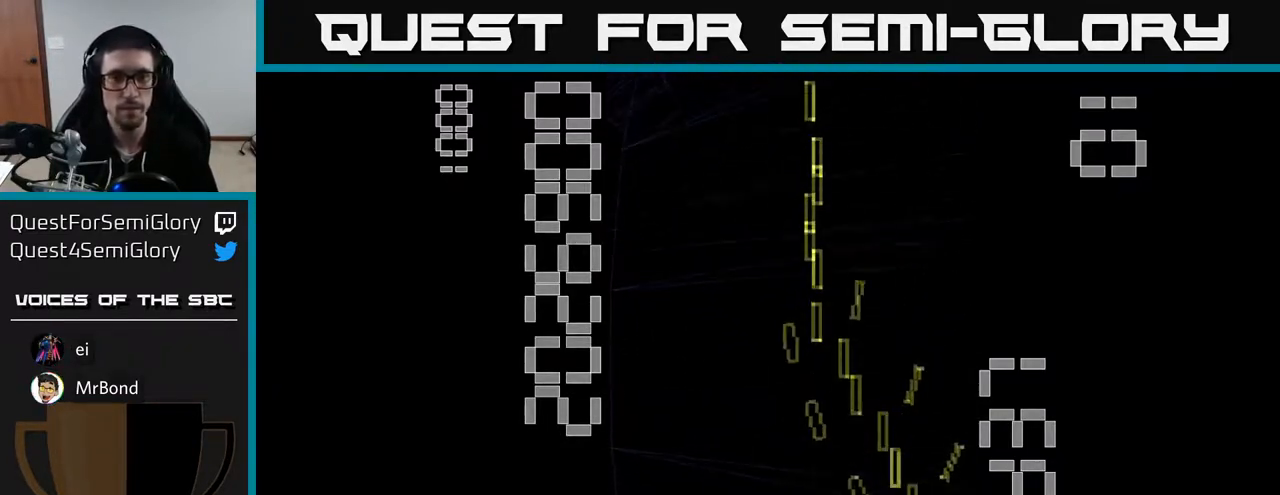
{"buttons": ["A", "DPAD_UP", "DPAD_RIGHT"], "left_stick": "center", "events": [[283, "DPAD_LEFT", "up"], [317, "DPAD_RIGHT", "down"], [450, "DPAD_UP", "down"]]}
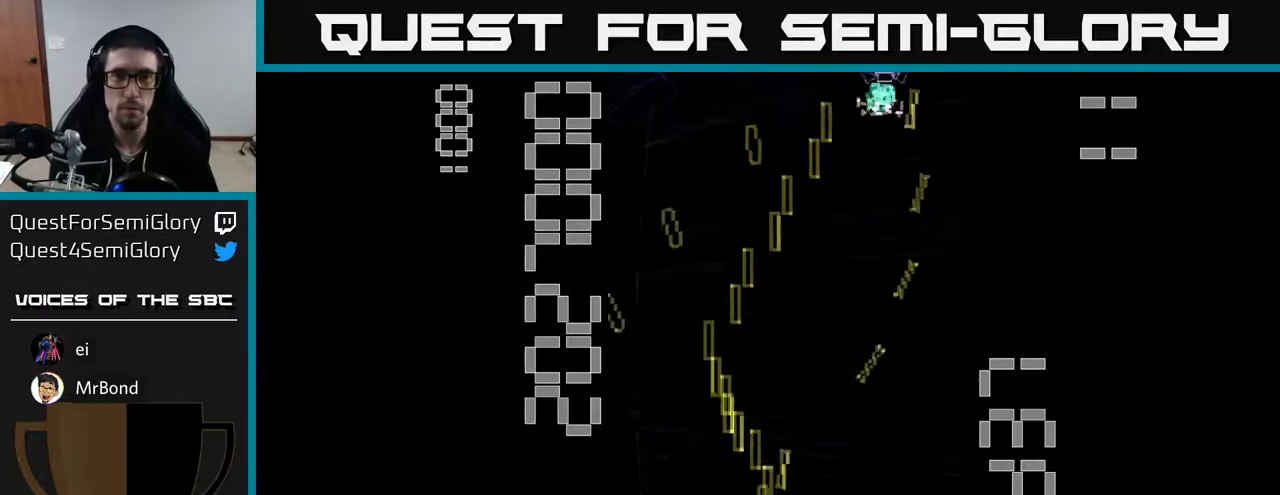
{"buttons": ["A"], "left_stick": "center", "events": [[100, "DPAD_RIGHT", "up"], [283, "DPAD_LEFT", "down"], [317, "DPAD_UP", "up"], [483, "DPAD_LEFT", "up"]]}
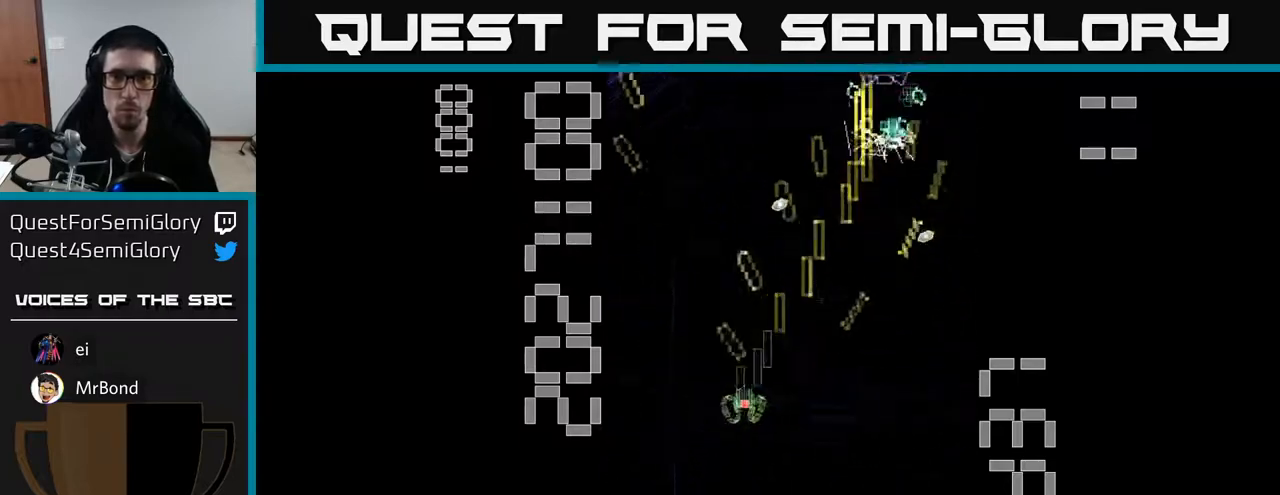
{"buttons": ["A", "DPAD_DOWN"], "left_stick": "center", "events": [[17, "DPAD_RIGHT", "down"], [317, "DPAD_RIGHT", "up"], [333, "DPAD_UP", "down"], [350, "DPAD_LEFT", "down"], [367, "DPAD_UP", "up"], [500, "DPAD_DOWN", "down"], [500, "DPAD_LEFT", "up"]]}
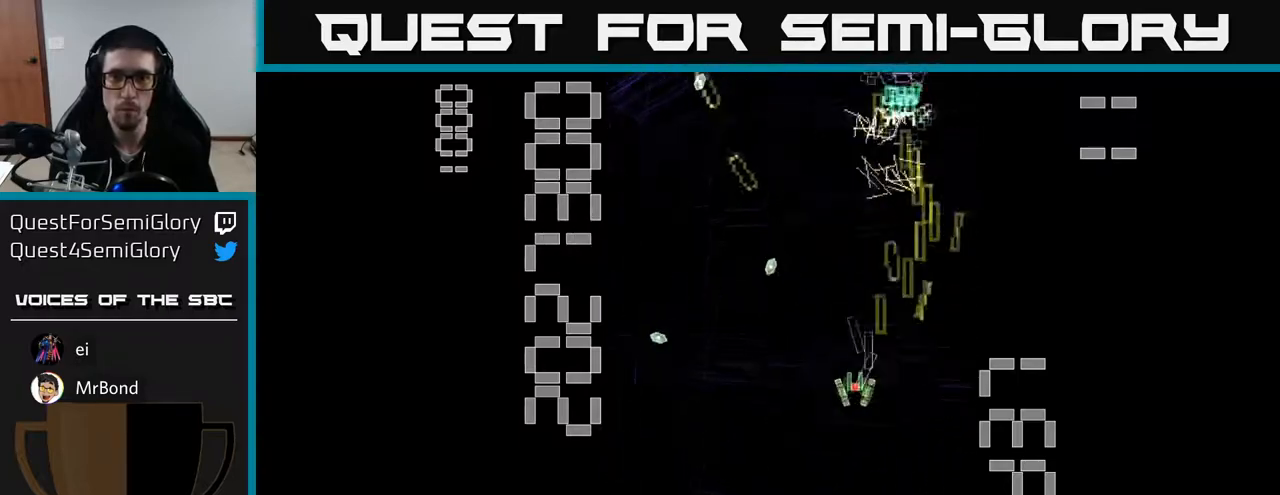
{"buttons": ["A", "DPAD_LEFT"], "left_stick": "center"}
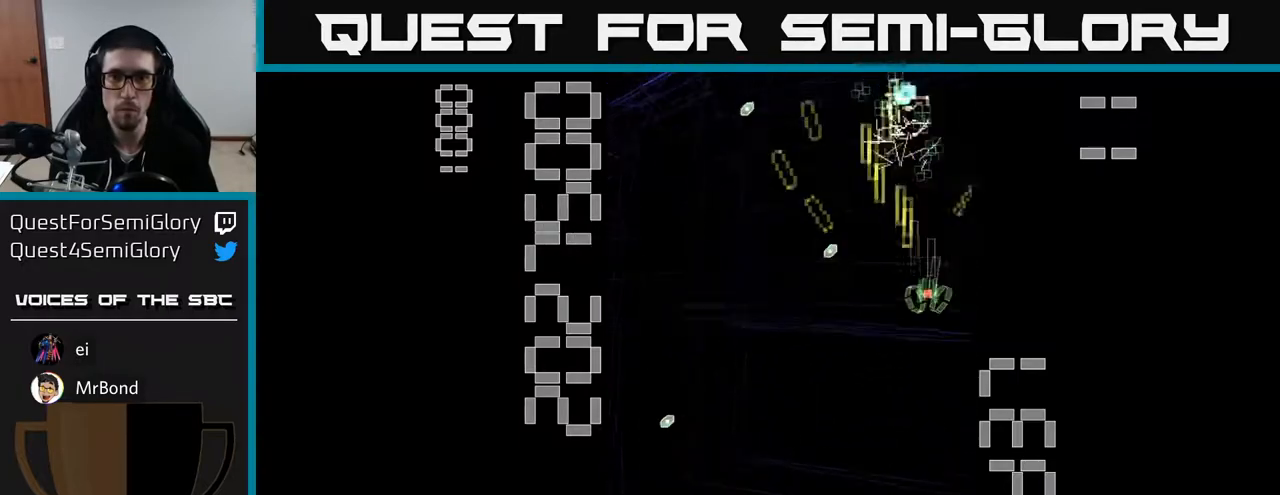
{"buttons": ["A", "DPAD_UP", "DPAD_LEFT"], "left_stick": "center", "events": [[83, "DPAD_DOWN", "down"], [133, "DPAD_LEFT", "up"], [250, "DPAD_DOWN", "up"], [250, "DPAD_RIGHT", "down"], [300, "DPAD_UP", "down"], [317, "DPAD_RIGHT", "up"], [417, "DPAD_LEFT", "down"]]}
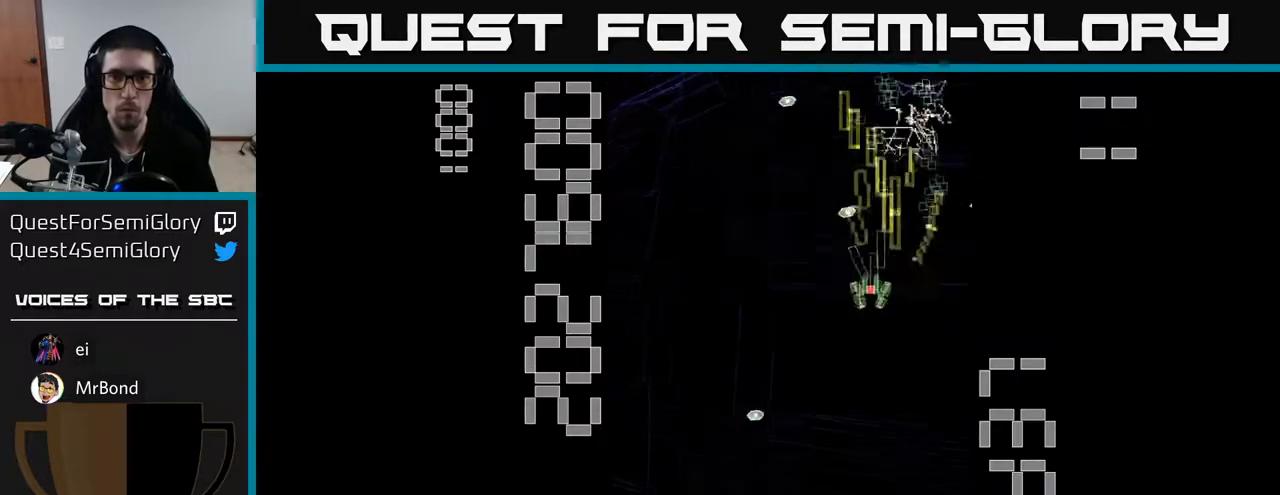
{"buttons": ["A", "DPAD_UP", "DPAD_RIGHT"], "left_stick": "center", "events": [[33, "DPAD_UP", "up"], [150, "DPAD_DOWN", "down"], [333, "DPAD_LEFT", "up"], [350, "DPAD_DOWN", "up"], [383, "DPAD_RIGHT", "down"], [383, "DPAD_UP", "down"], [400, "DPAD_RIGHT", "up"], [467, "DPAD_RIGHT", "down"]]}
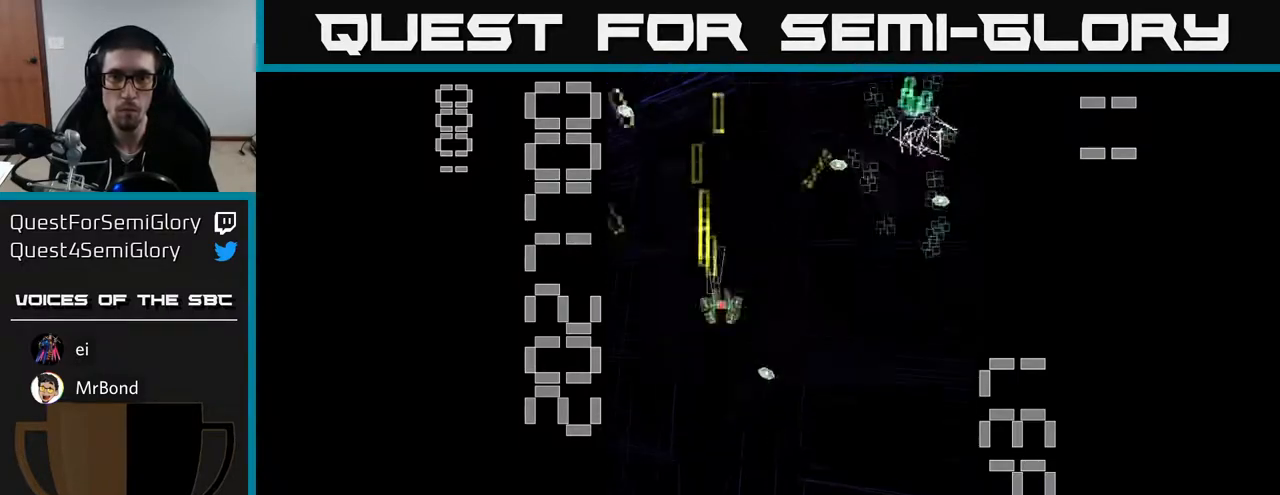
{"buttons": ["A", "DPAD_LEFT"], "left_stick": "center", "events": [[17, "DPAD_UP", "up"], [317, "DPAD_RIGHT", "up"], [350, "DPAD_LEFT", "down"], [367, "DPAD_DOWN", "down"], [483, "DPAD_DOWN", "up"]]}
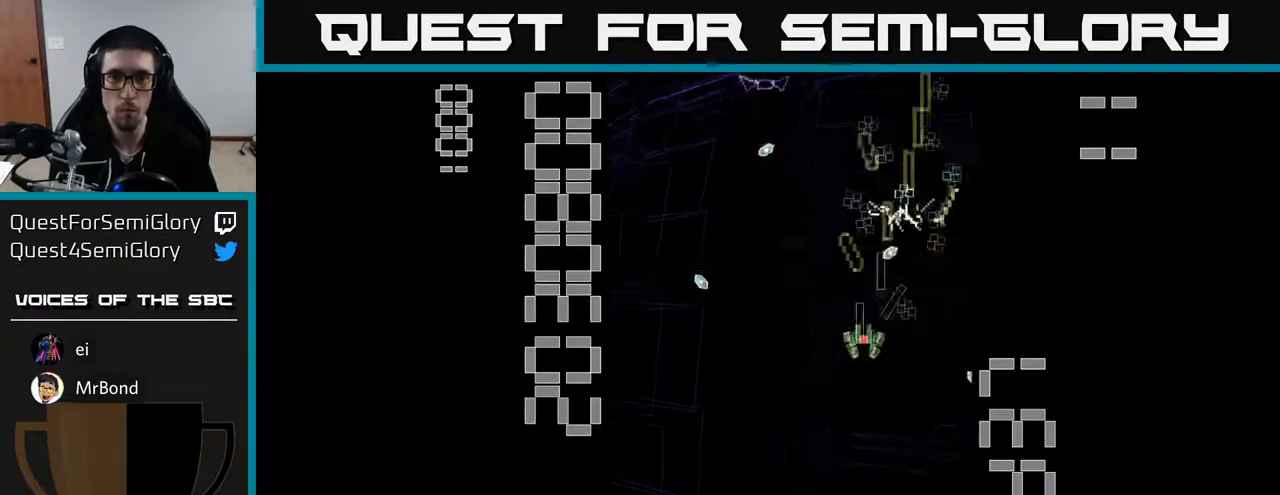
{"buttons": ["A"], "left_stick": "center", "events": [[150, "DPAD_UP", "down"], [183, "DPAD_LEFT", "up"], [233, "DPAD_RIGHT", "down"], [300, "DPAD_RIGHT", "up"], [333, "DPAD_UP", "up"]]}
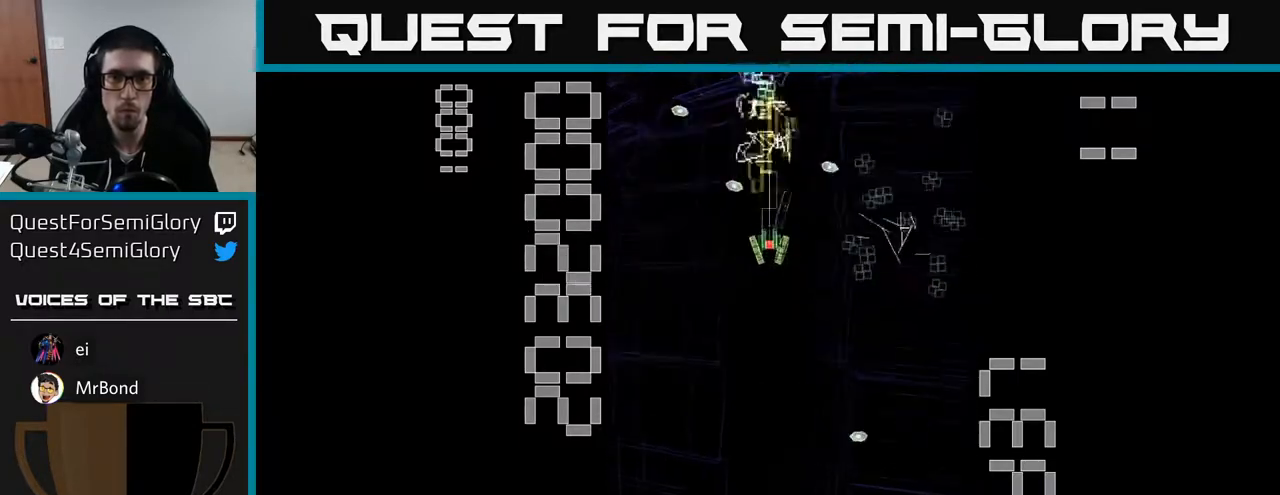
{"buttons": ["A"], "left_stick": "center", "events": [[17, "DPAD_DOWN", "down"], [150, "DPAD_DOWN", "up"]]}
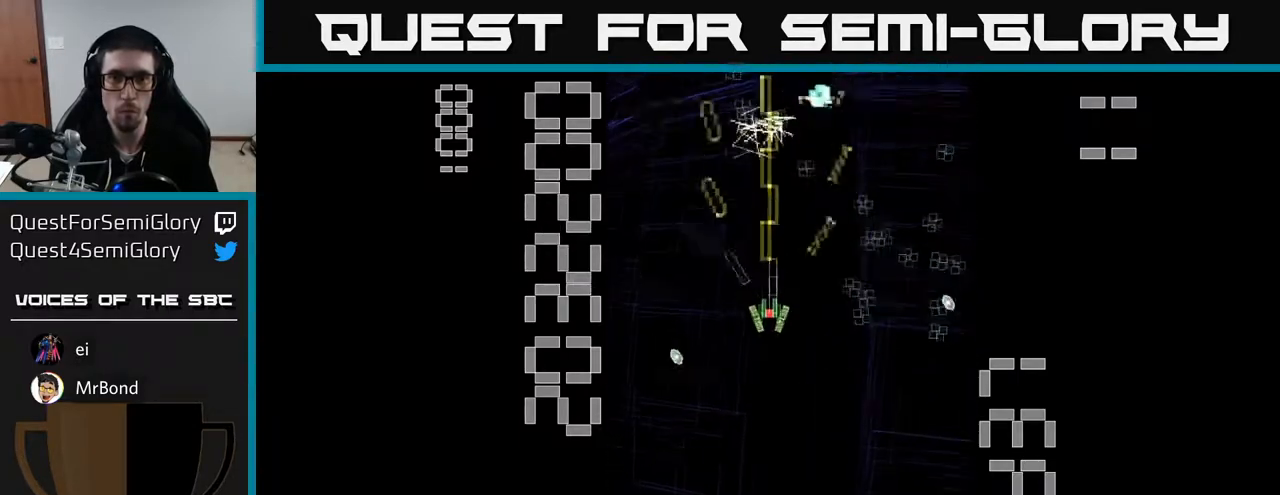
{"buttons": ["A"], "left_stick": "center", "events": [[300, "DPAD_DOWN", "down"], [367, "DPAD_RIGHT", "down"], [400, "DPAD_DOWN", "up"], [433, "DPAD_RIGHT", "up"]]}
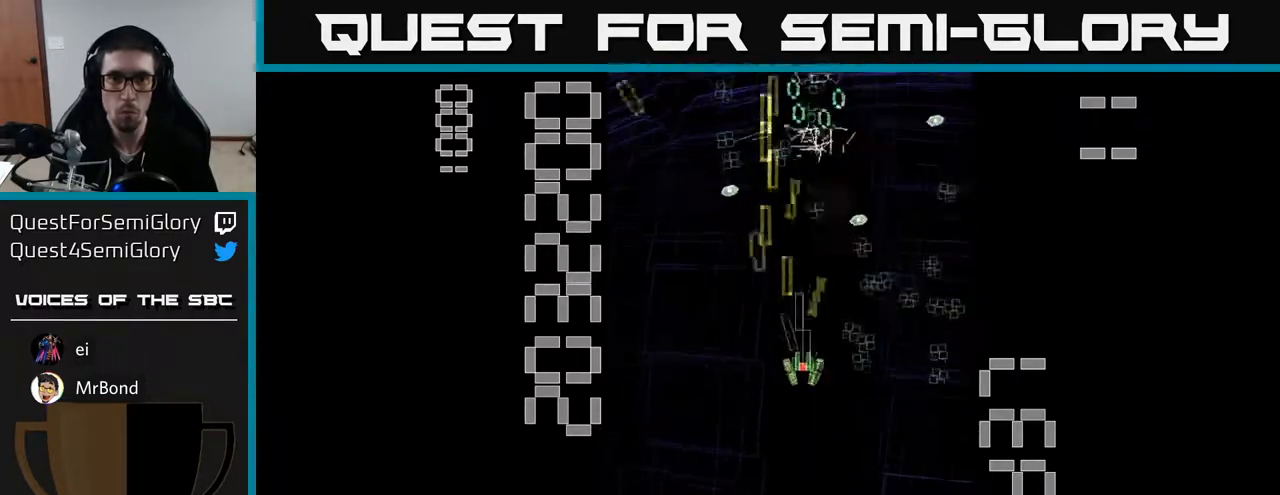
{"buttons": ["A", "DPAD_DOWN", "DPAD_LEFT"], "left_stick": "center", "events": [[67, "DPAD_RIGHT", "down"], [317, "DPAD_RIGHT", "up"], [317, "DPAD_UP", "down"], [350, "DPAD_LEFT", "down"], [400, "DPAD_UP", "up"], [500, "DPAD_DOWN", "down"]]}
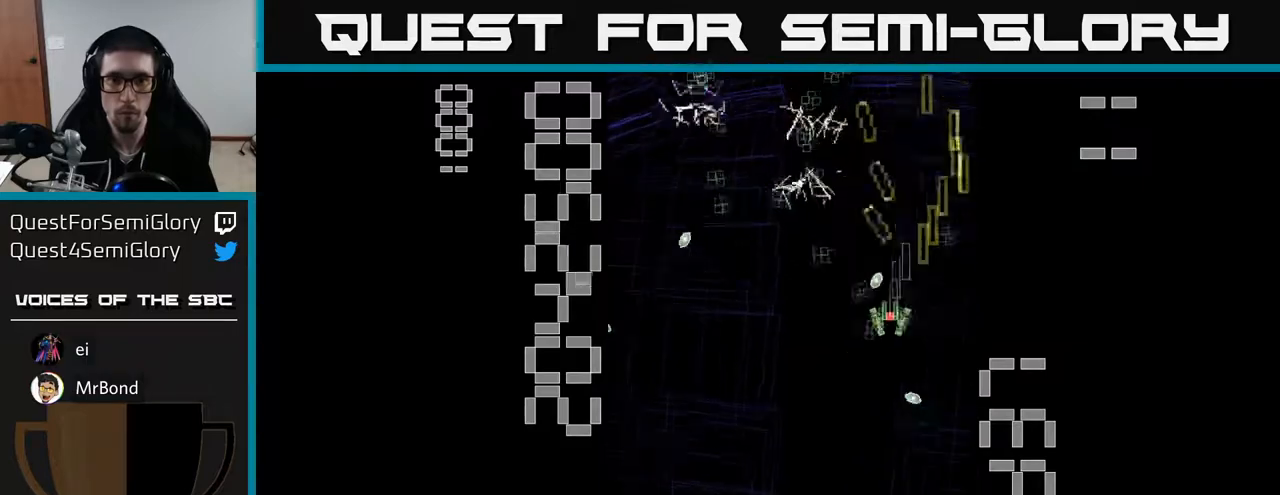
{"buttons": ["A"], "left_stick": "center", "events": [[100, "DPAD_DOWN", "up"], [133, "DPAD_UP", "down"], [217, "DPAD_LEFT", "up"], [250, "DPAD_LEFT", "down"], [317, "DPAD_UP", "up"], [400, "DPAD_LEFT", "up"], [433, "DPAD_RIGHT", "down"], [500, "DPAD_RIGHT", "up"]]}
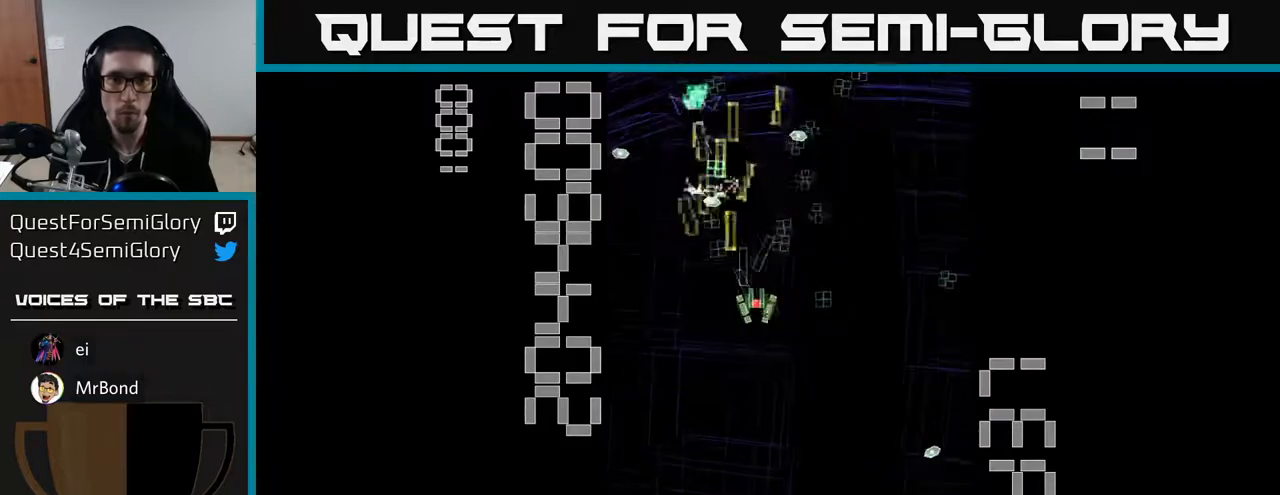
{"buttons": ["A", "DPAD_UP"], "left_stick": "center", "events": [[50, "DPAD_DOWN", "down"], [67, "DPAD_LEFT", "down"], [117, "DPAD_LEFT", "up"], [150, "DPAD_LEFT", "down"], [200, "DPAD_LEFT", "up"], [283, "DPAD_RIGHT", "down"], [383, "DPAD_DOWN", "up"], [467, "DPAD_UP", "down"], [483, "DPAD_RIGHT", "up"]]}
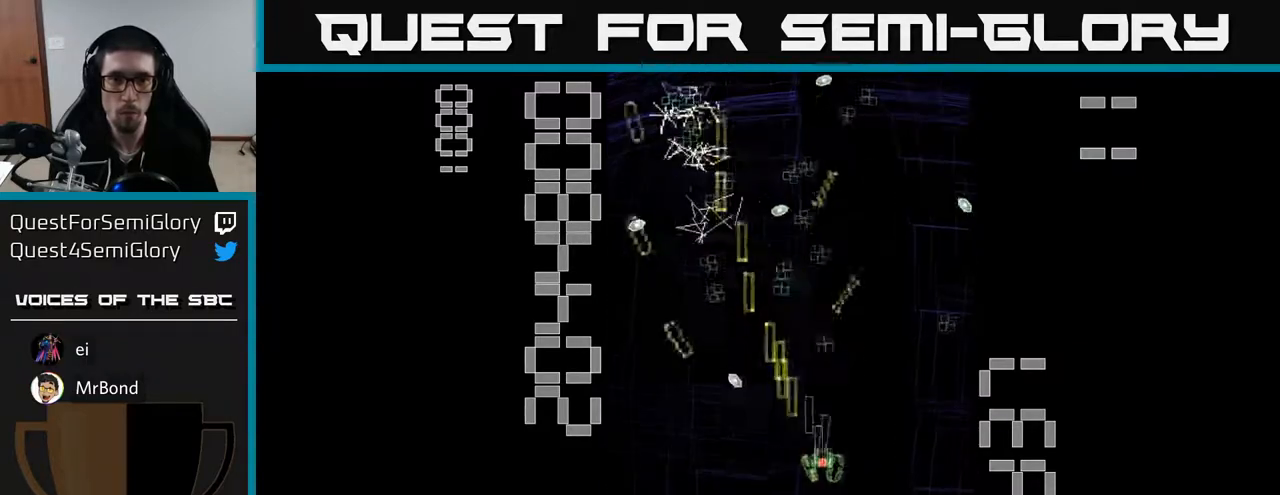
{"buttons": ["A", "DPAD_DOWN", "DPAD_RIGHT"], "left_stick": "center", "events": [[83, "DPAD_LEFT", "down"], [383, "DPAD_LEFT", "up"], [383, "DPAD_UP", "up"], [400, "DPAD_RIGHT", "down"], [500, "DPAD_DOWN", "down"]]}
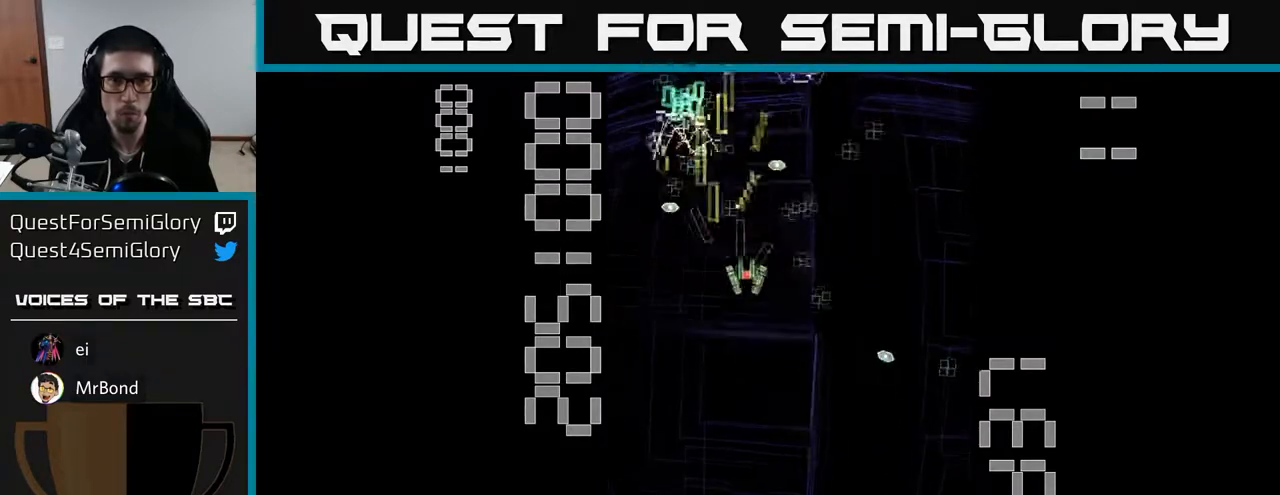
{"buttons": ["A", "DPAD_LEFT"], "left_stick": "center", "events": [[167, "DPAD_DOWN", "up"], [333, "DPAD_DOWN", "down"], [350, "DPAD_RIGHT", "up"], [383, "DPAD_DOWN", "up"], [400, "DPAD_LEFT", "down"]]}
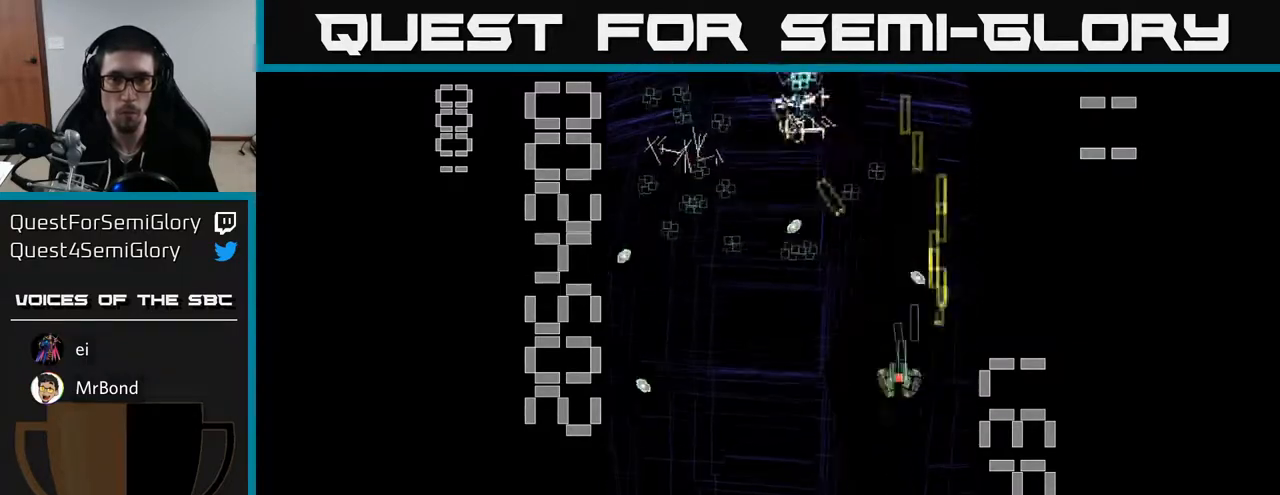
{"buttons": ["A", "DPAD_DOWN", "DPAD_LEFT"], "left_stick": "center", "events": [[133, "DPAD_LEFT", "up"], [200, "DPAD_UP", "down"], [417, "DPAD_DOWN", "down"], [417, "DPAD_UP", "up"], [450, "DPAD_LEFT", "down"]]}
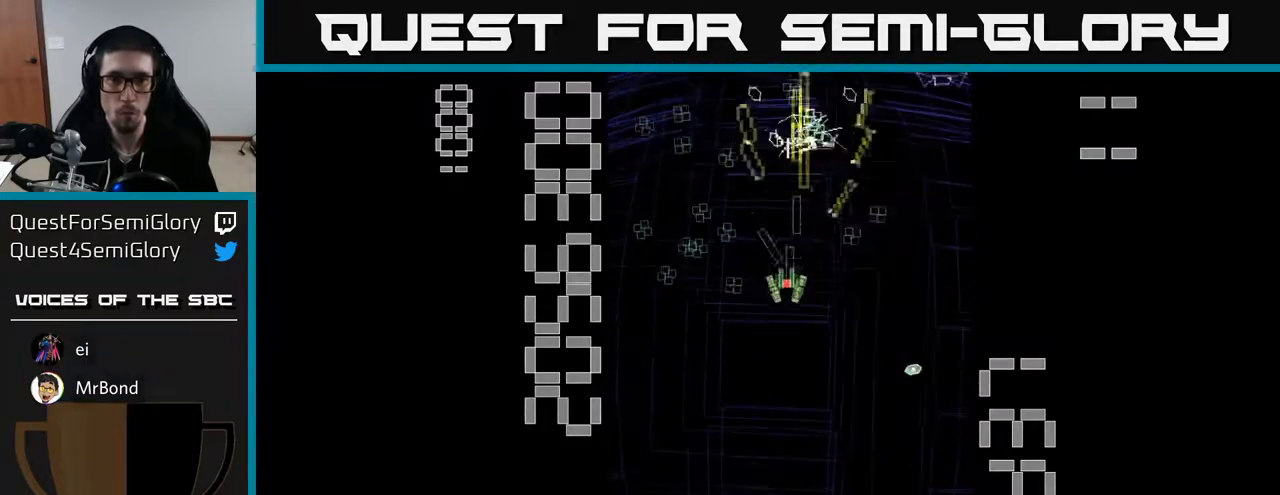
{"buttons": ["A", "DPAD_DOWN", "DPAD_LEFT"], "left_stick": "center", "events": [[33, "DPAD_DOWN", "up"], [117, "DPAD_UP", "down"], [167, "DPAD_LEFT", "up"], [317, "DPAD_RIGHT", "down"], [350, "DPAD_RIGHT", "up"], [417, "DPAD_LEFT", "down"], [500, "DPAD_DOWN", "down"], [500, "DPAD_UP", "up"]]}
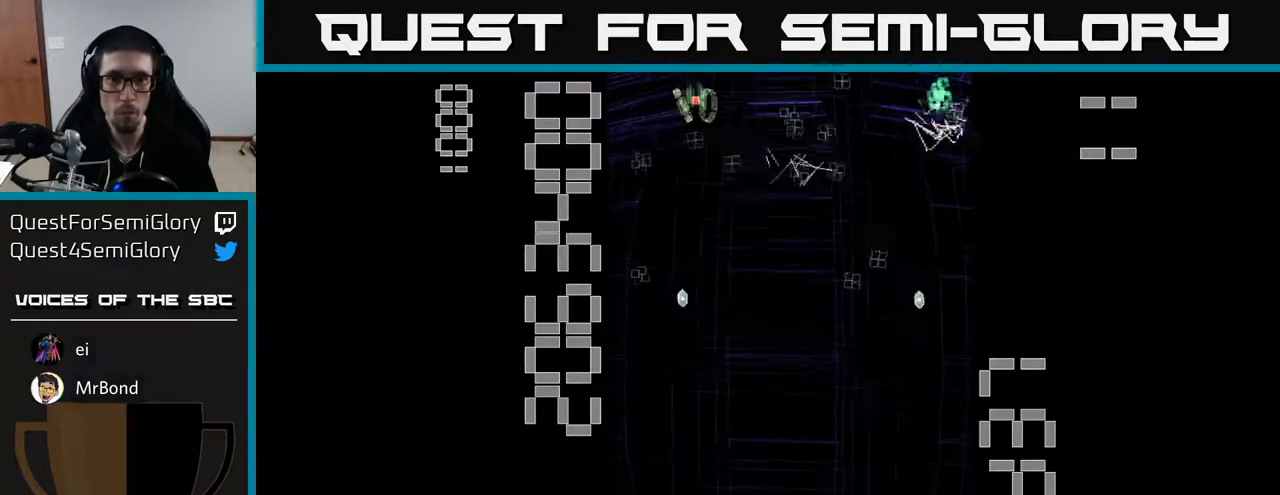
{"buttons": ["A", "DPAD_DOWN", "DPAD_RIGHT"], "left_stick": "center", "events": [[33, "DPAD_LEFT", "up"], [83, "DPAD_RIGHT", "down"], [317, "DPAD_DOWN", "up"], [467, "DPAD_DOWN", "down"]]}
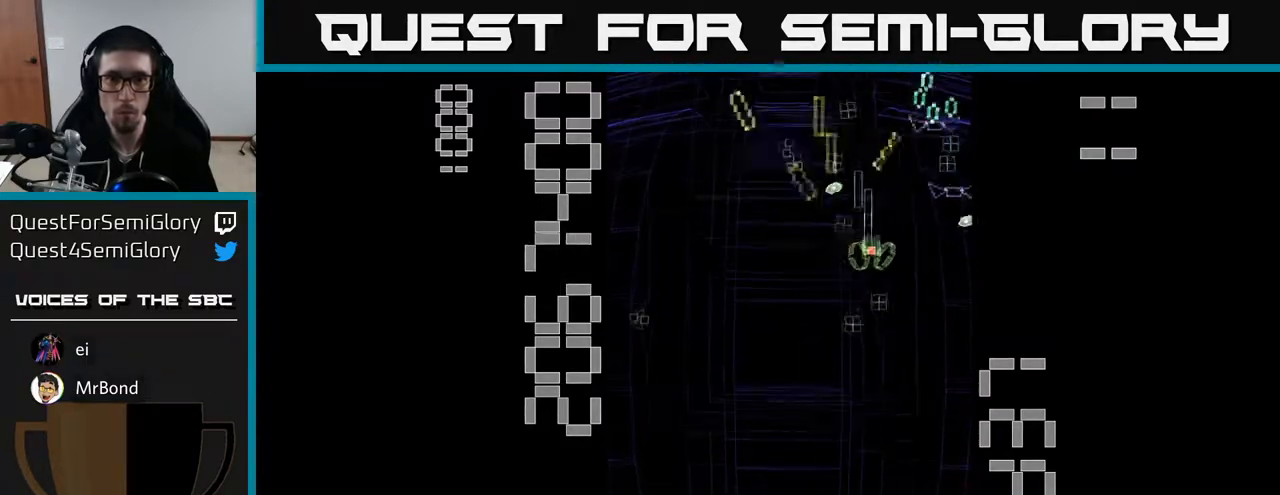
{"buttons": ["A", "DPAD_LEFT"], "left_stick": "center", "events": [[183, "DPAD_RIGHT", "up"], [217, "DPAD_LEFT", "down"], [283, "DPAD_DOWN", "up"], [350, "DPAD_UP", "down"], [367, "DPAD_LEFT", "up"], [483, "DPAD_LEFT", "down"], [500, "DPAD_UP", "up"]]}
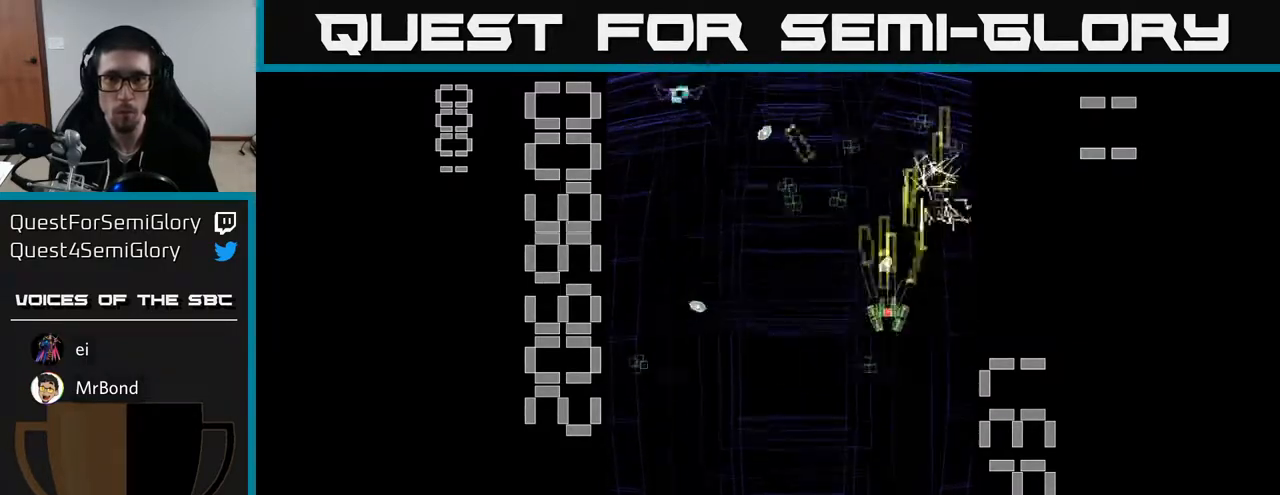
{"buttons": ["A", "DPAD_UP", "DPAD_RIGHT"], "left_stick": "center", "events": [[100, "DPAD_DOWN", "down"], [383, "DPAD_DOWN", "up"], [433, "DPAD_LEFT", "up"], [467, "DPAD_RIGHT", "down"], [500, "DPAD_UP", "down"]]}
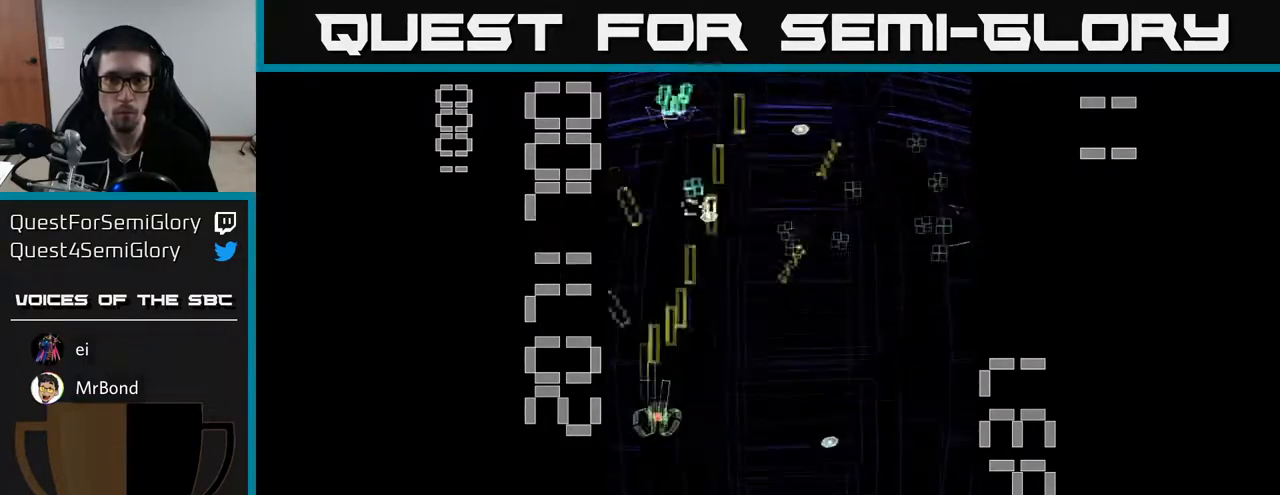
{"buttons": ["A", "DPAD_UP"], "left_stick": "center"}